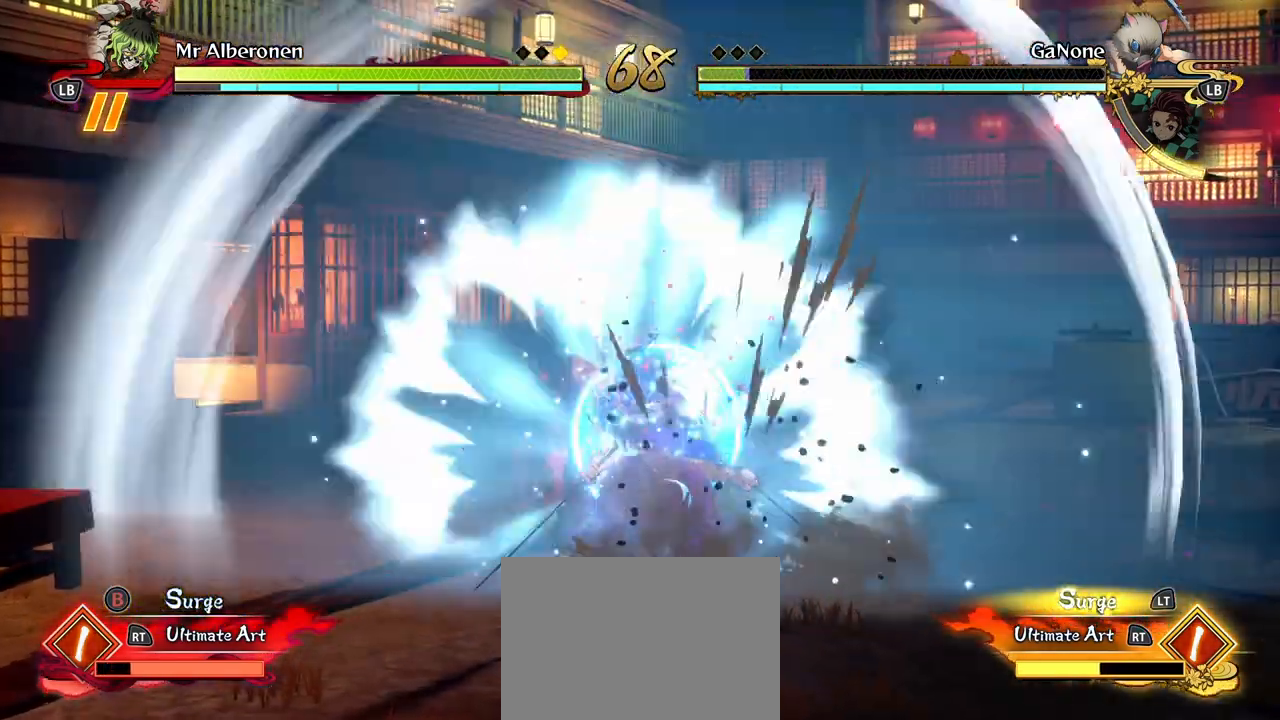
Gameplay with a controller (Xbox layout); each line is a JSON object with the inputs held at the frame after it (dt_ms = milliseconds from this image to that frame). "events" lists button and stick changes between this image and that frame as [ms after this image, input, new state], when the widget could be followed in between. Not read: right_stick.
{"dt_ms": 500, "buttons": [], "left_stick": "right", "events": [[183, "A", "down"], [250, "A", "up"], [350, "A", "down"], [417, "A", "up"], [450, "left_stick", "right"]]}
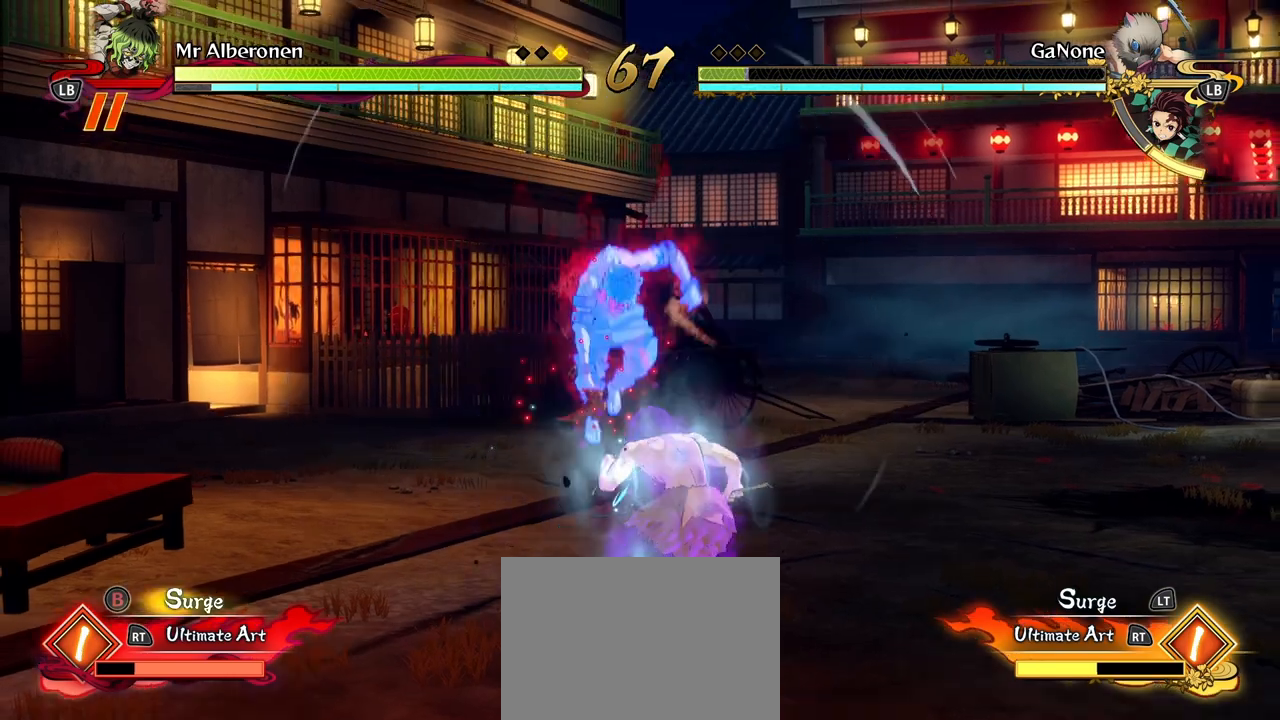
{"dt_ms": 500, "buttons": [], "left_stick": "center"}
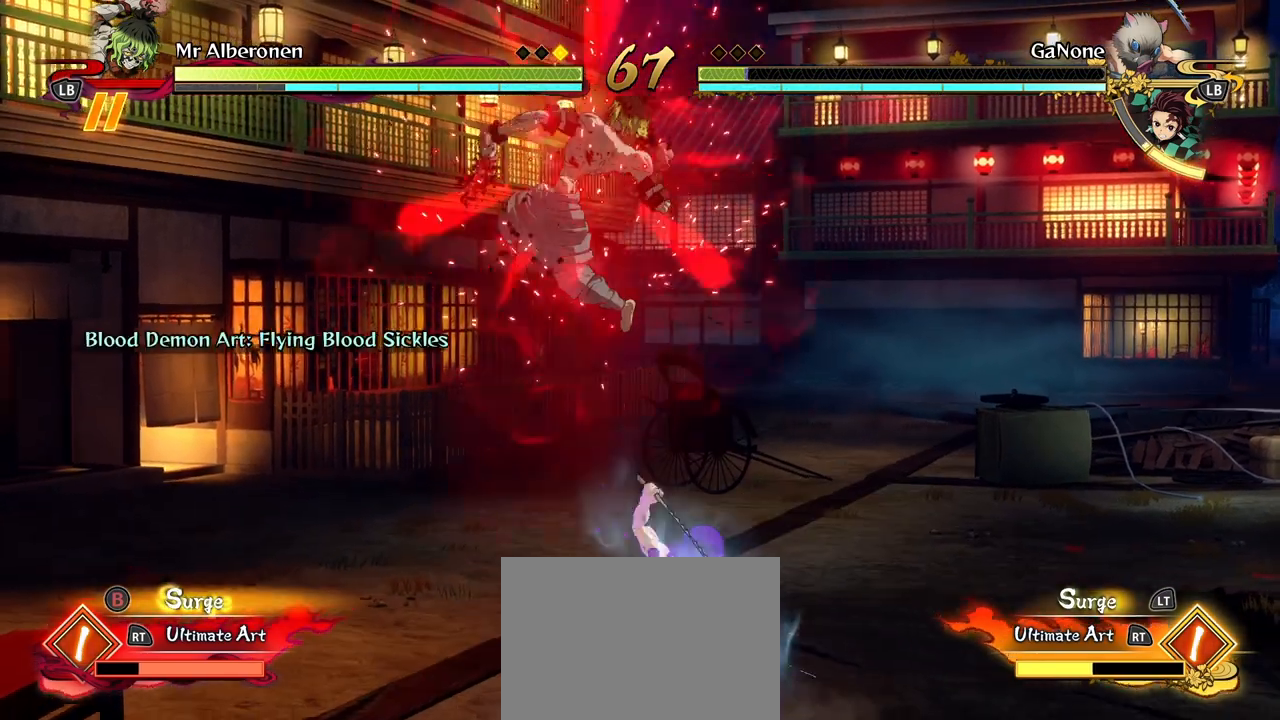
{"dt_ms": 500, "buttons": [], "left_stick": "center", "events": [[333, "X", "down"], [450, "X", "up"]]}
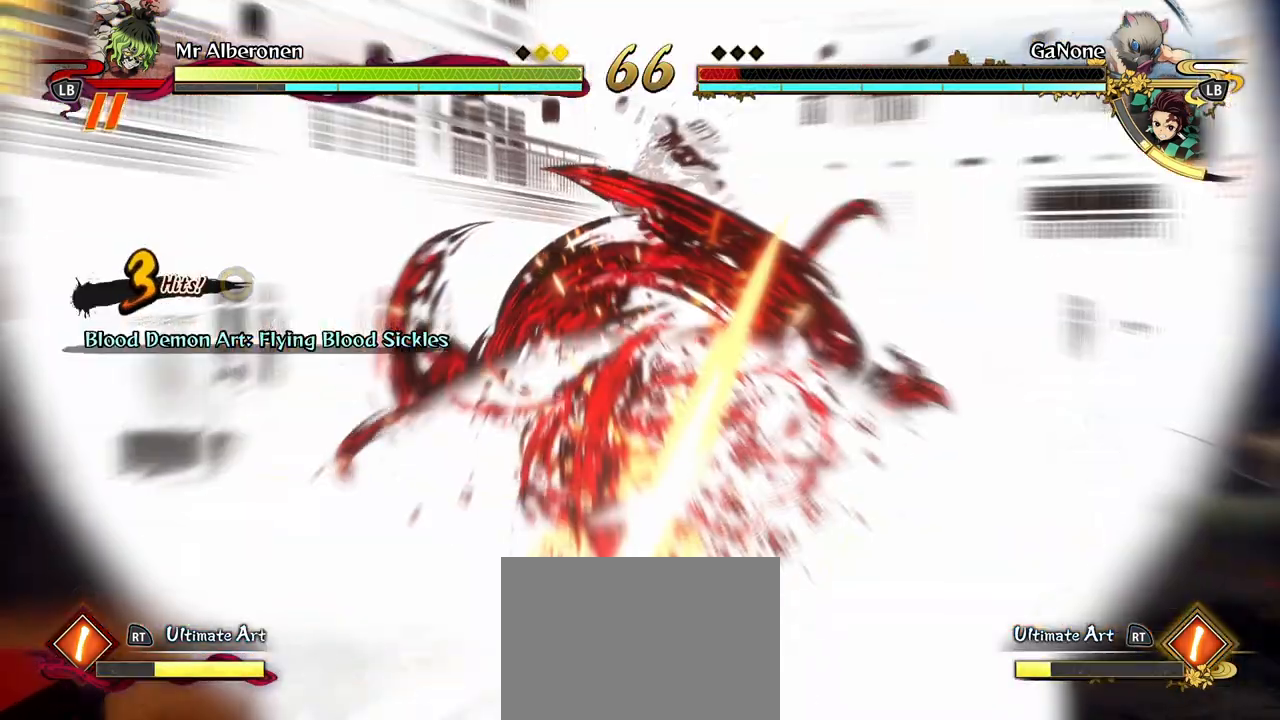
{"dt_ms": 500, "buttons": [], "left_stick": "center", "events": [[17, "X", "down"], [133, "X", "up"], [217, "X", "down"], [350, "X", "up"]]}
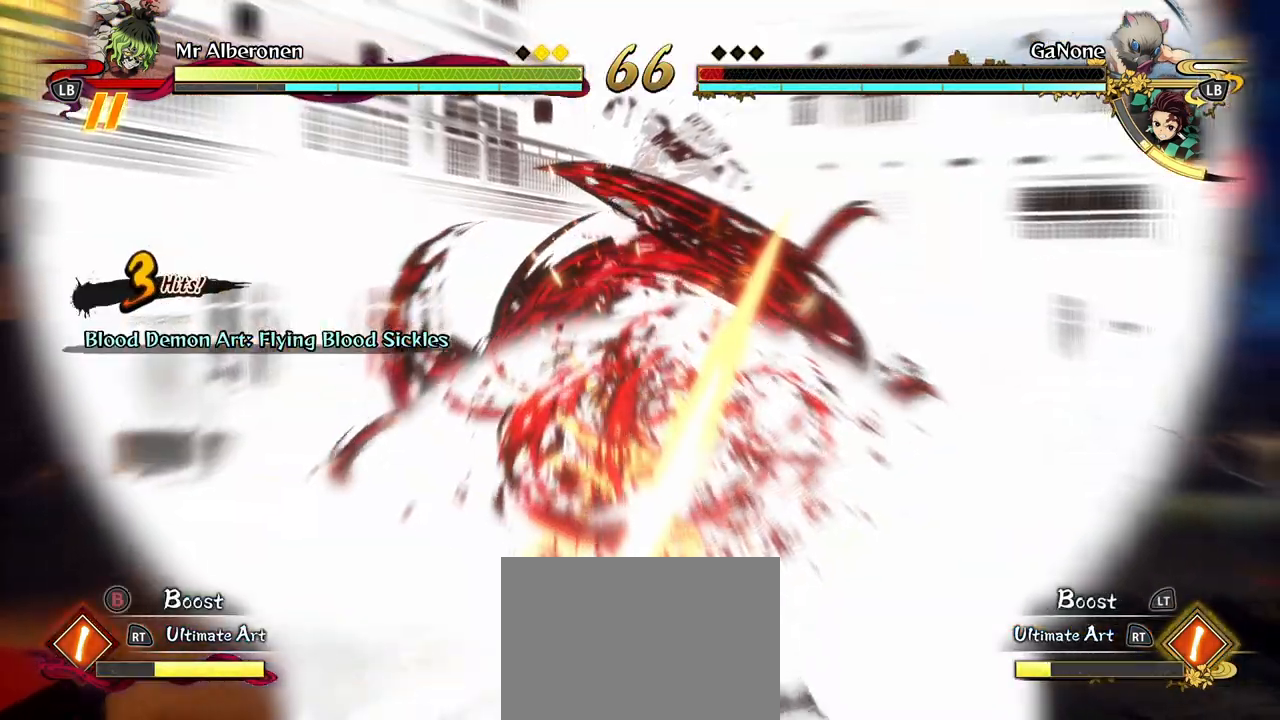
{"dt_ms": 1000, "buttons": [], "left_stick": "center"}
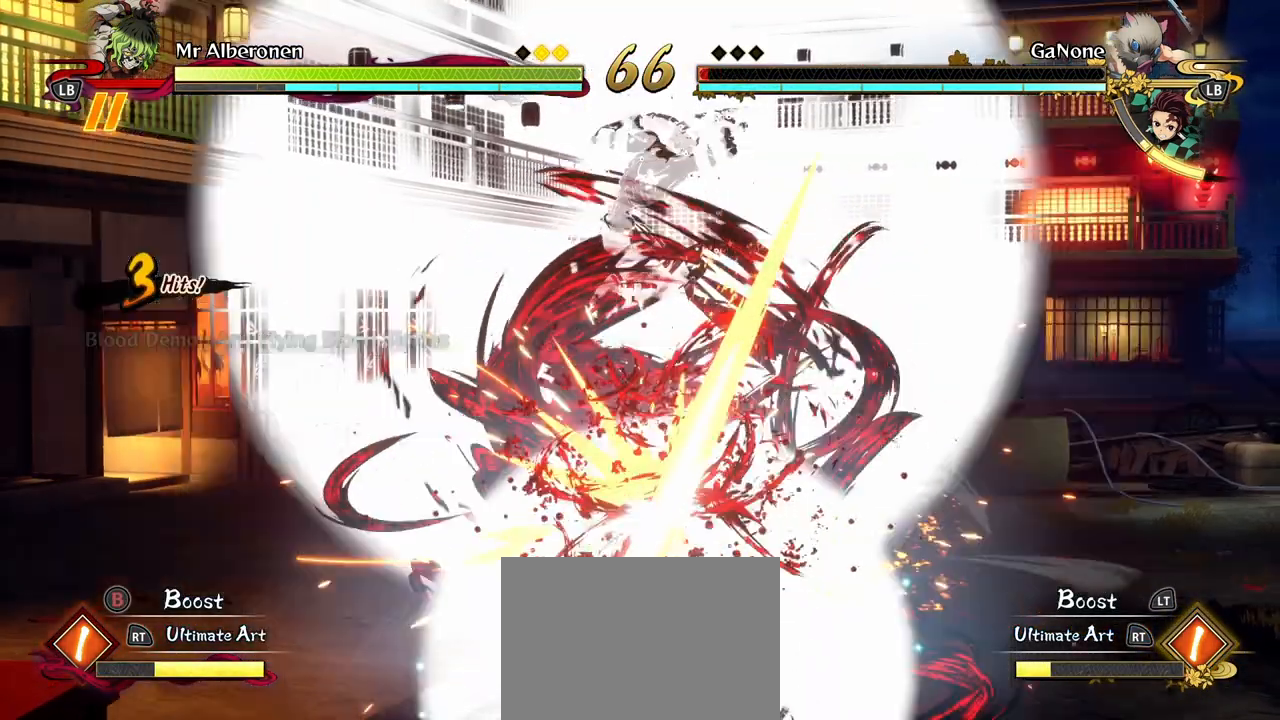
{"dt_ms": 500, "buttons": [], "left_stick": "center", "events": []}
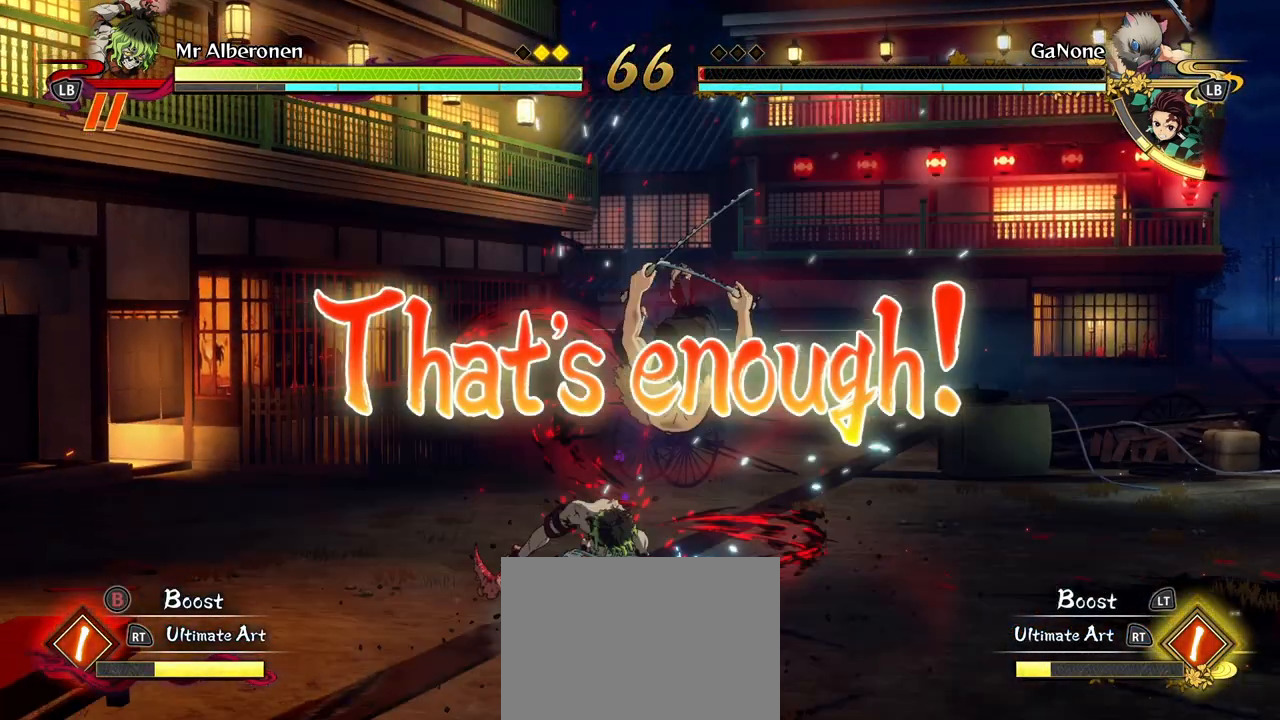
{"dt_ms": 500, "buttons": [], "left_stick": "center", "events": []}
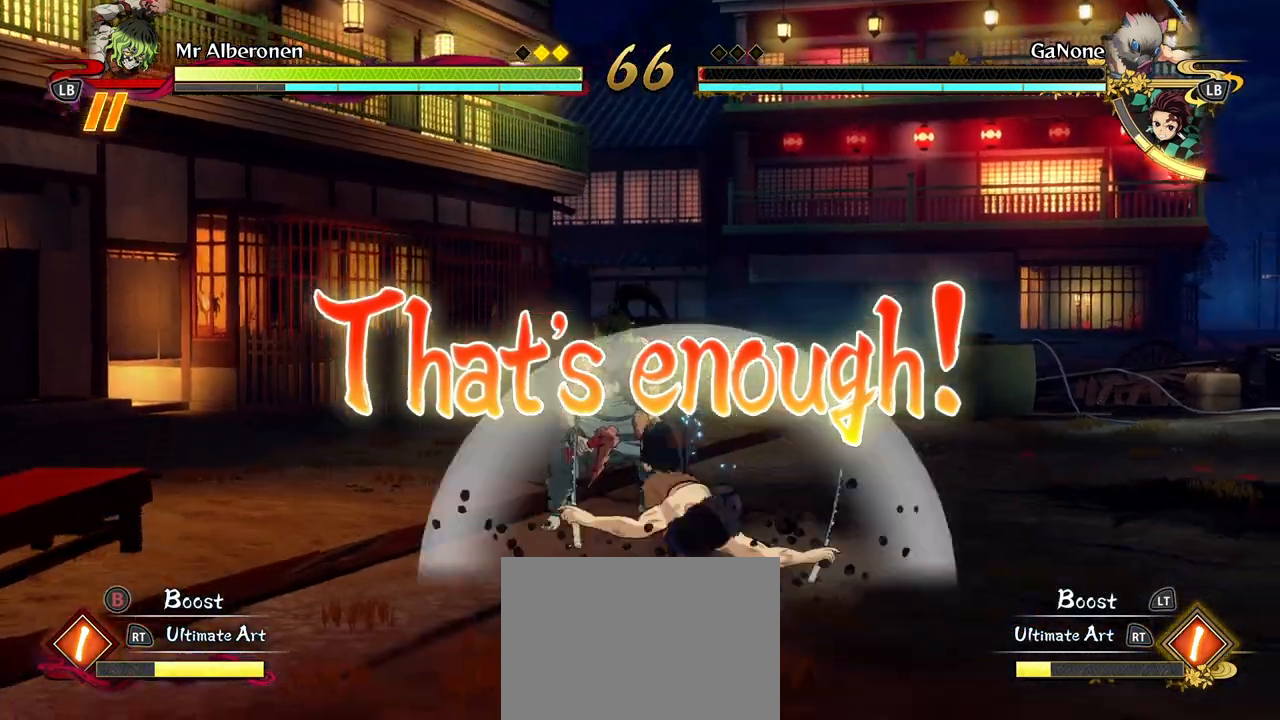
{"dt_ms": 500, "buttons": [], "left_stick": "center", "events": []}
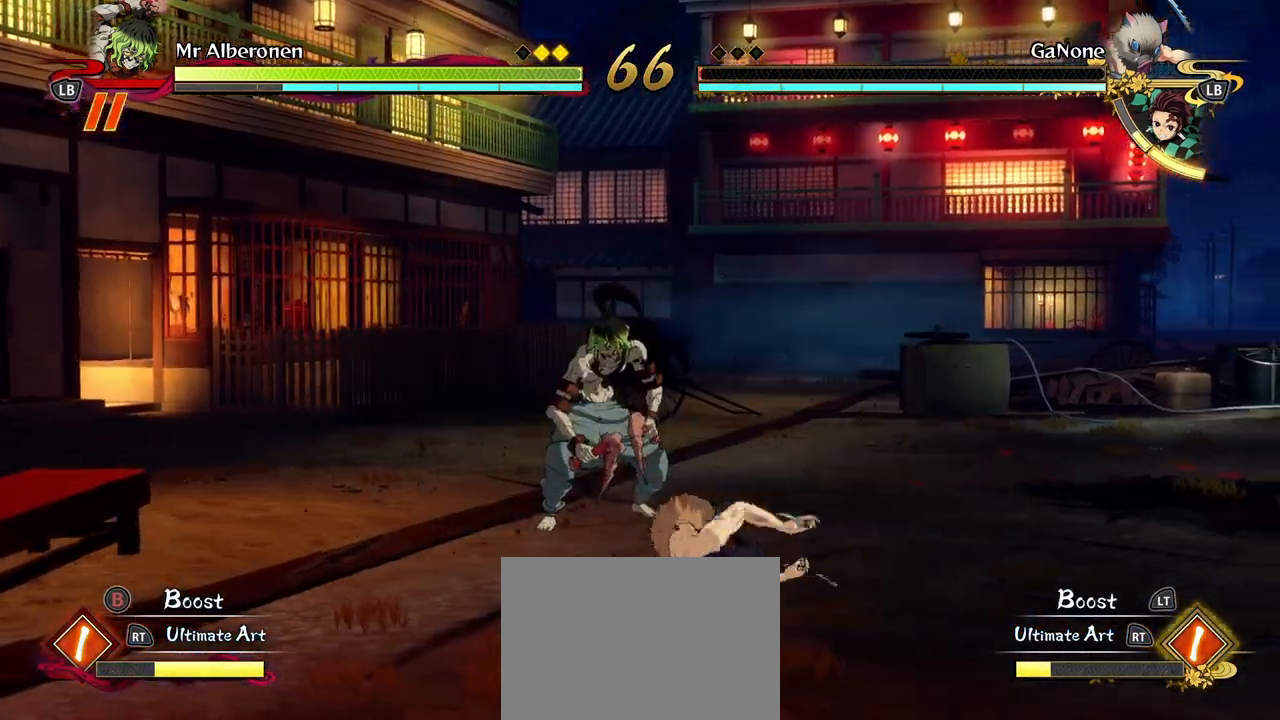
{"dt_ms": 500, "buttons": [], "left_stick": "center", "events": []}
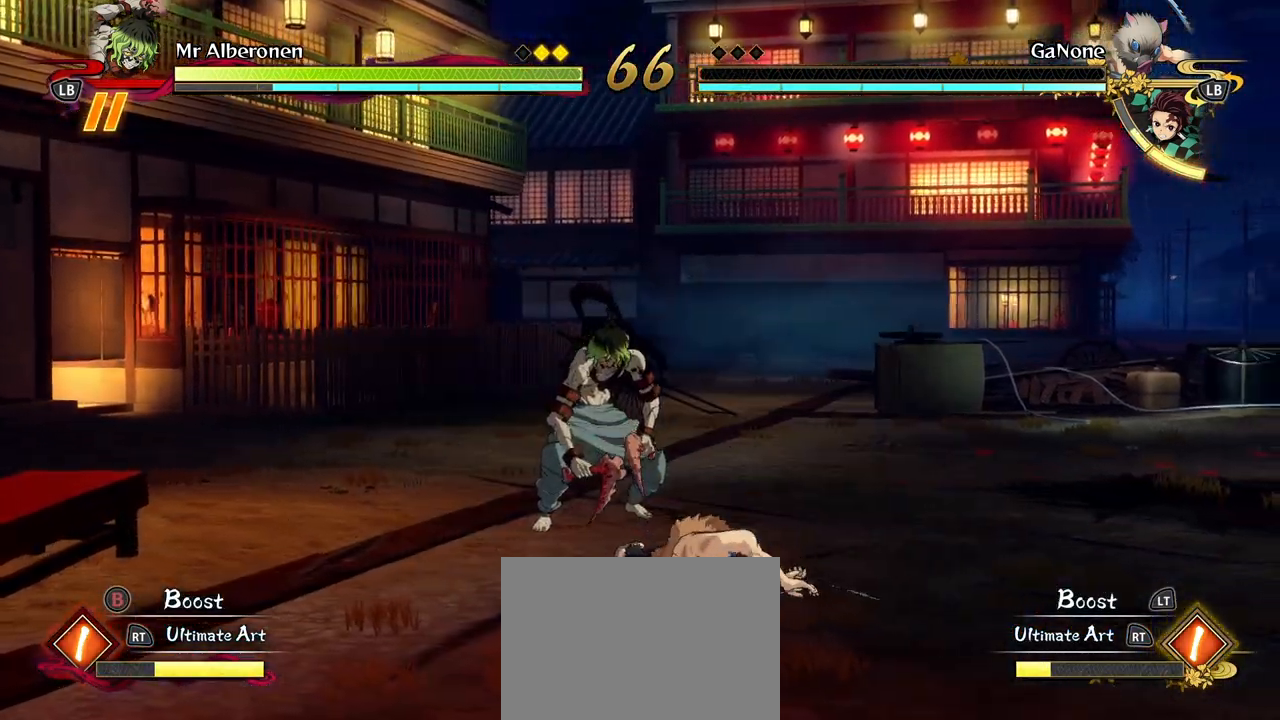
{"dt_ms": 500, "buttons": [], "left_stick": "center", "events": []}
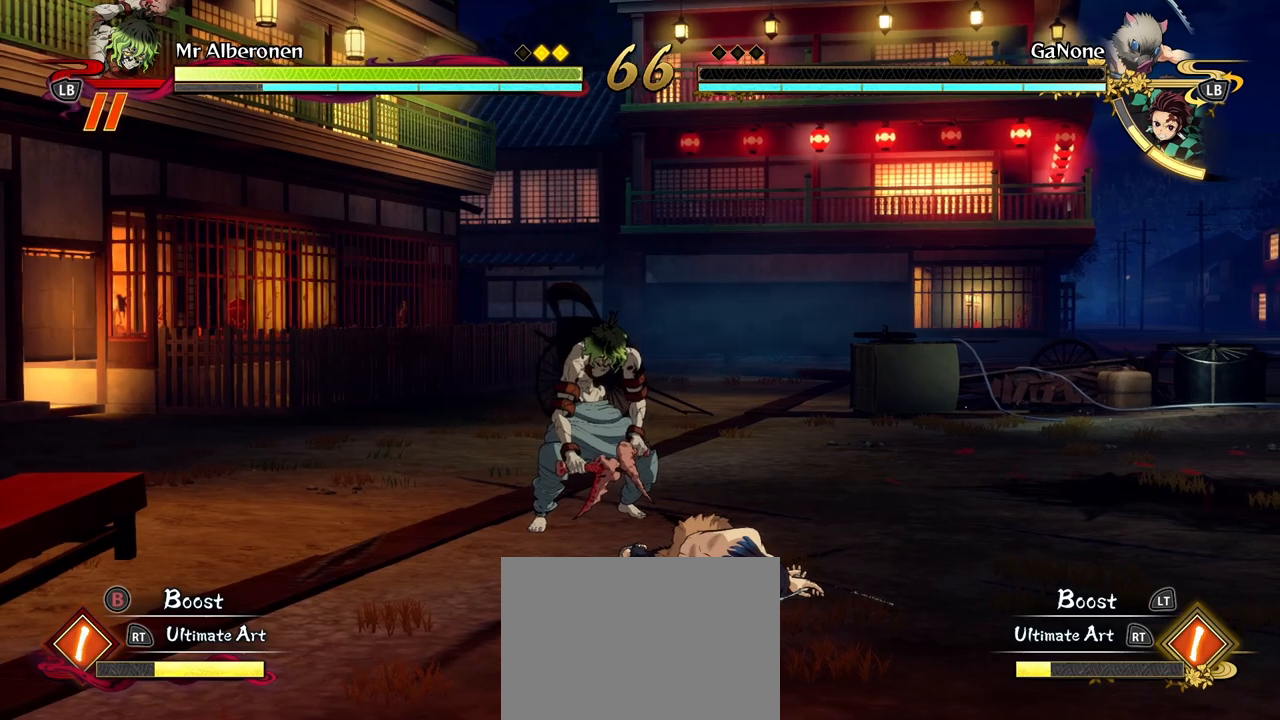
{"dt_ms": 500, "buttons": ["A"], "left_stick": "down", "events": [[100, "left_stick", "down"], [450, "A", "down"]]}
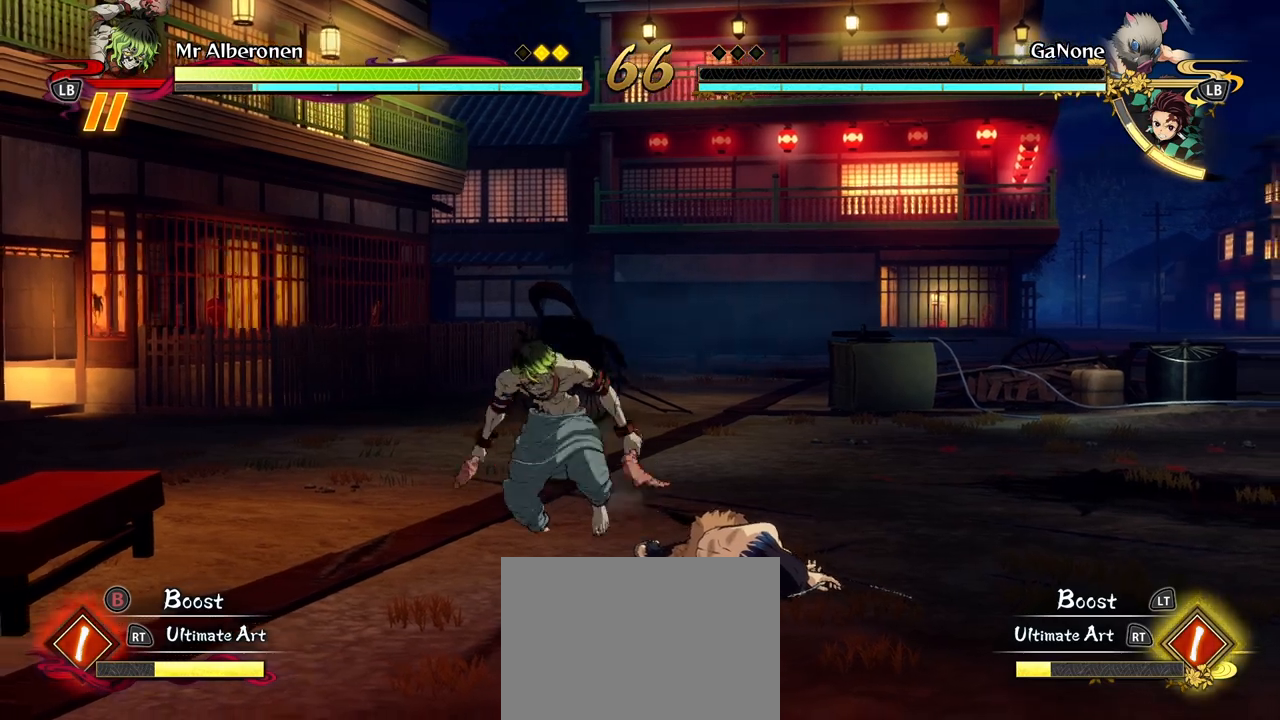
{"dt_ms": 500, "buttons": [], "left_stick": "down-right", "events": [[50, "A", "up"], [83, "L2", "down"], [233, "L2", "up"], [317, "left_stick", "down-right"]]}
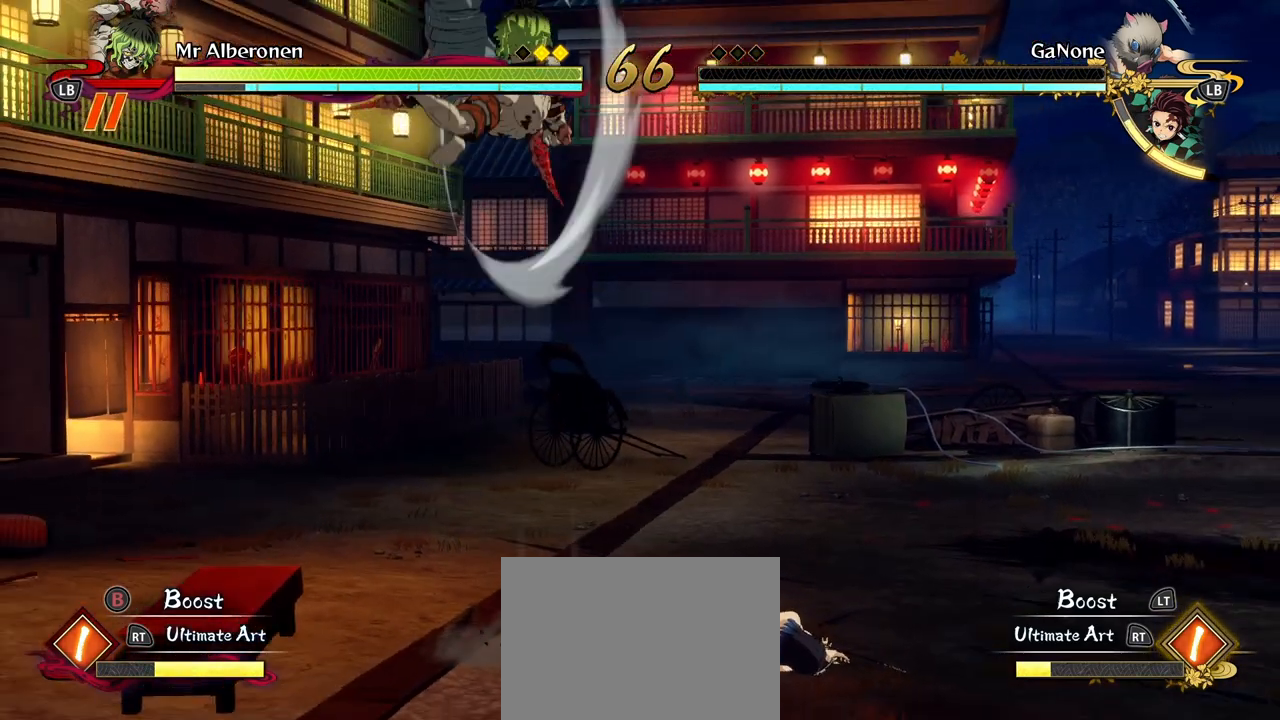
{"dt_ms": 500, "buttons": ["A"], "left_stick": "down-right", "events": [[500, "A", "down"]]}
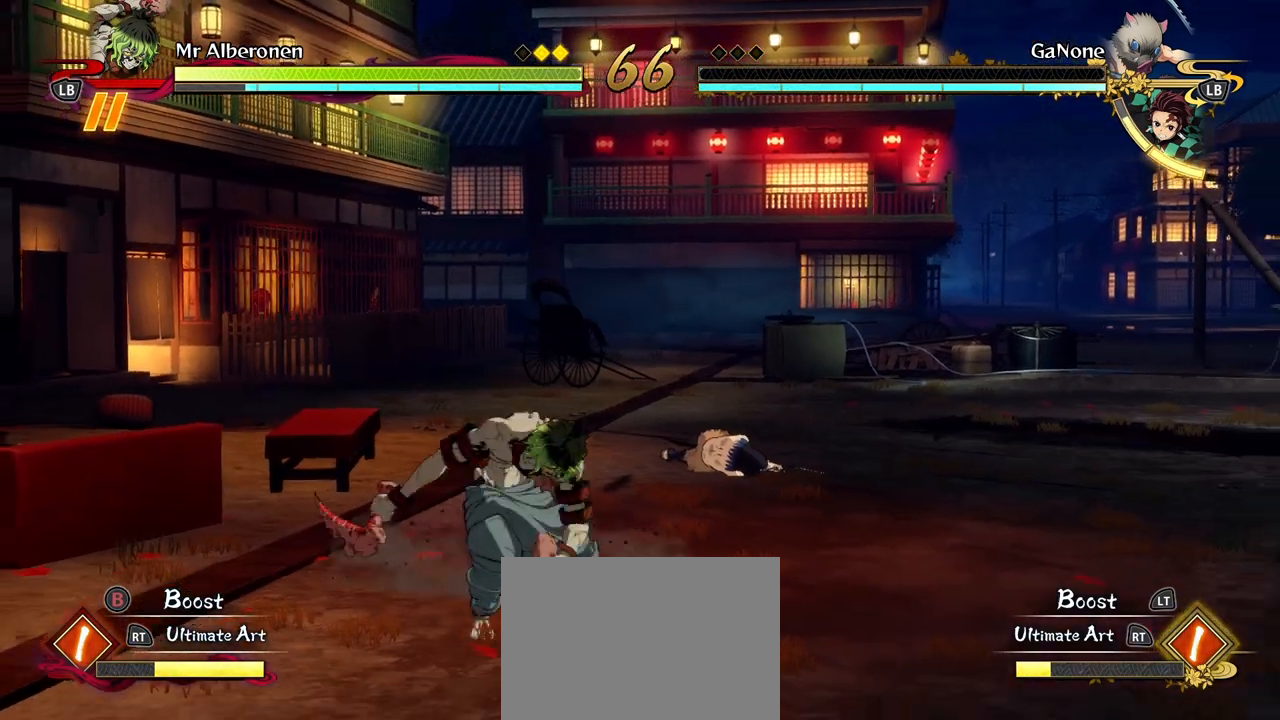
{"dt_ms": 500, "buttons": [], "left_stick": "right", "events": [[117, "A", "up"], [117, "L2", "down"], [150, "left_stick", "right"], [283, "L2", "up"]]}
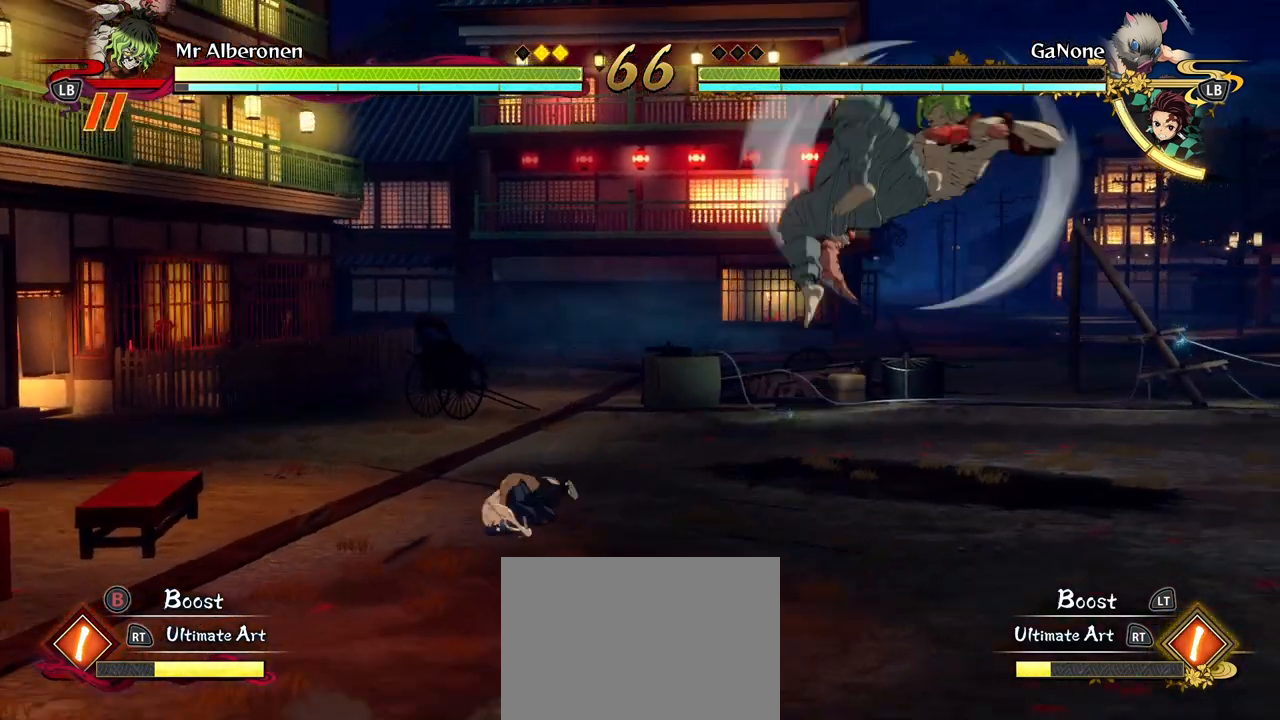
{"dt_ms": 500, "buttons": ["A"], "left_stick": "right", "events": [[483, "A", "down"]]}
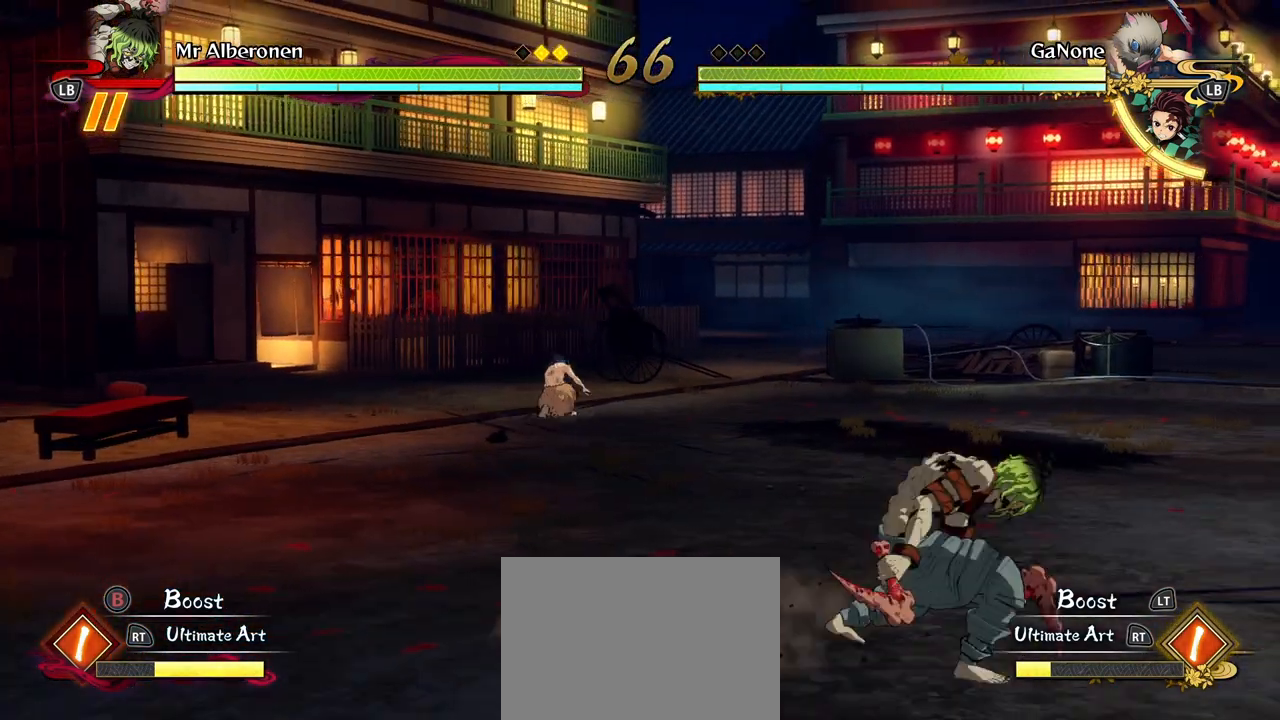
{"dt_ms": 500, "buttons": ["L2"], "left_stick": "down-left", "events": [[117, "A", "up"], [183, "L2", "down"], [333, "L2", "up"], [333, "left_stick", "down-right"], [500, "L2", "down"], [500, "left_stick", "down-left"]]}
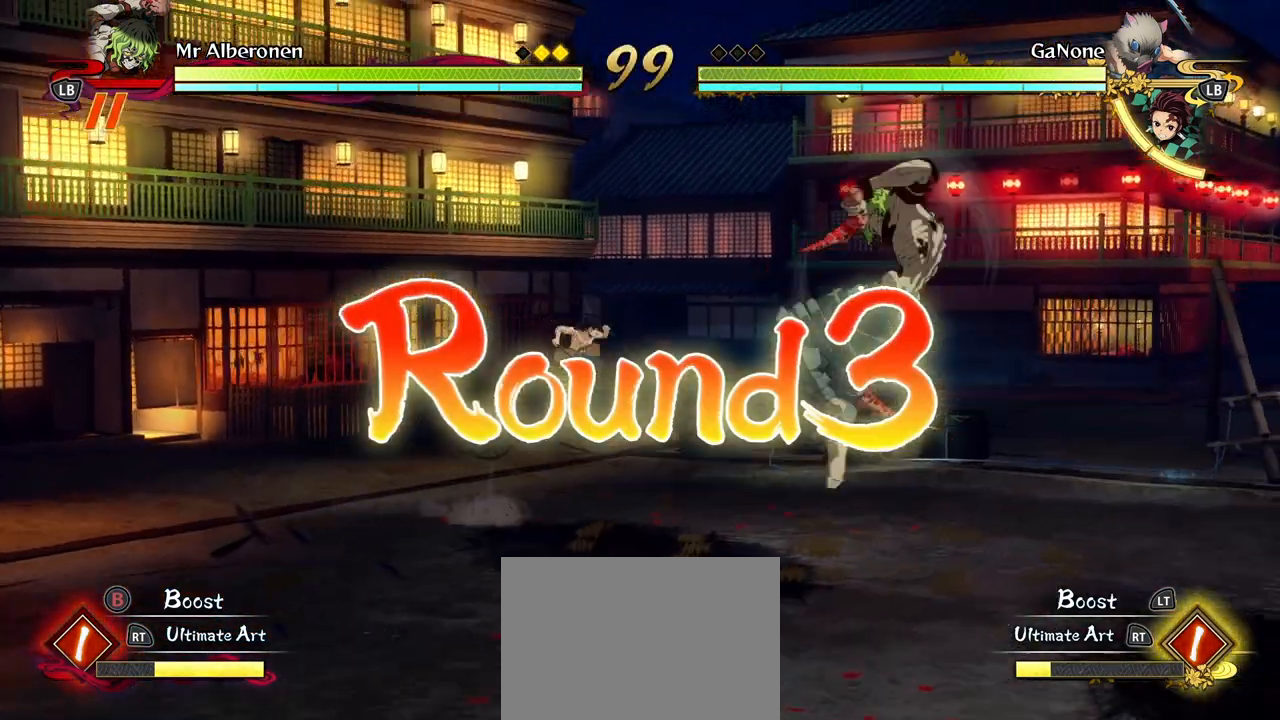
{"dt_ms": 500, "buttons": [], "left_stick": "up-left", "events": [[17, "left_stick", "left"], [217, "L2", "up"], [467, "left_stick", "up-left"]]}
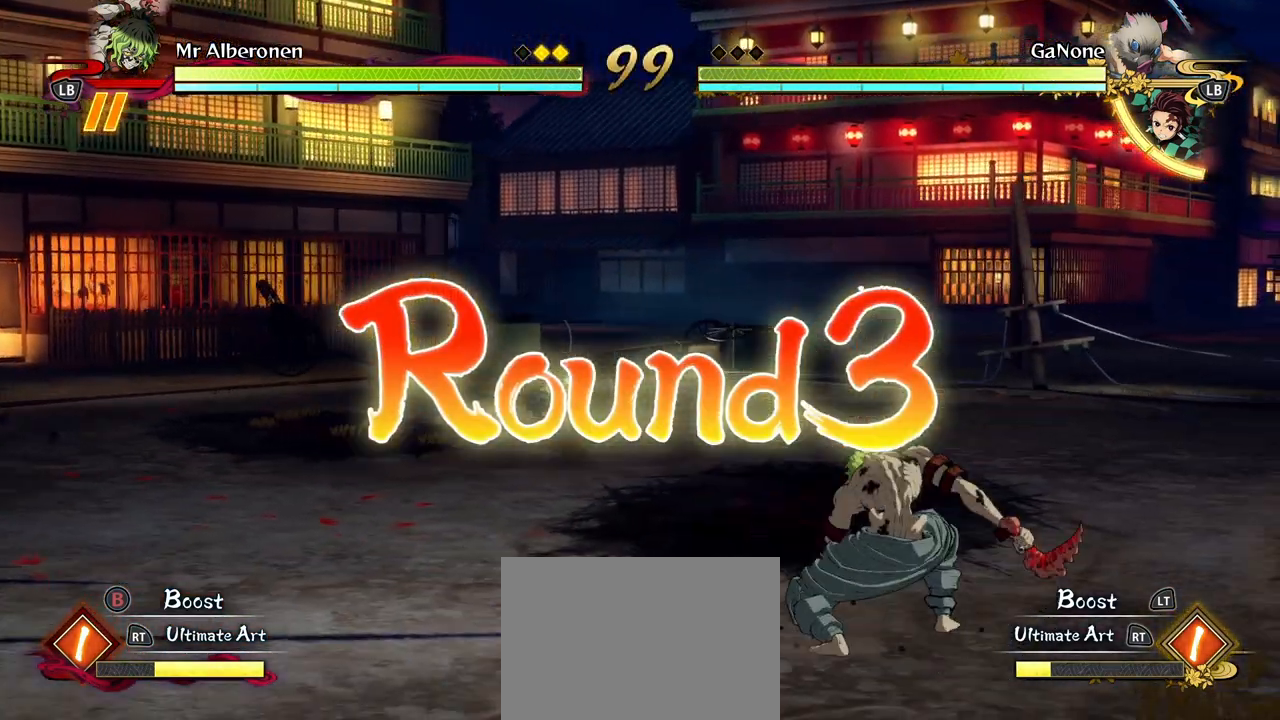
{"dt_ms": 500, "buttons": [], "left_stick": "up-left", "events": [[150, "A", "down"], [283, "A", "up"]]}
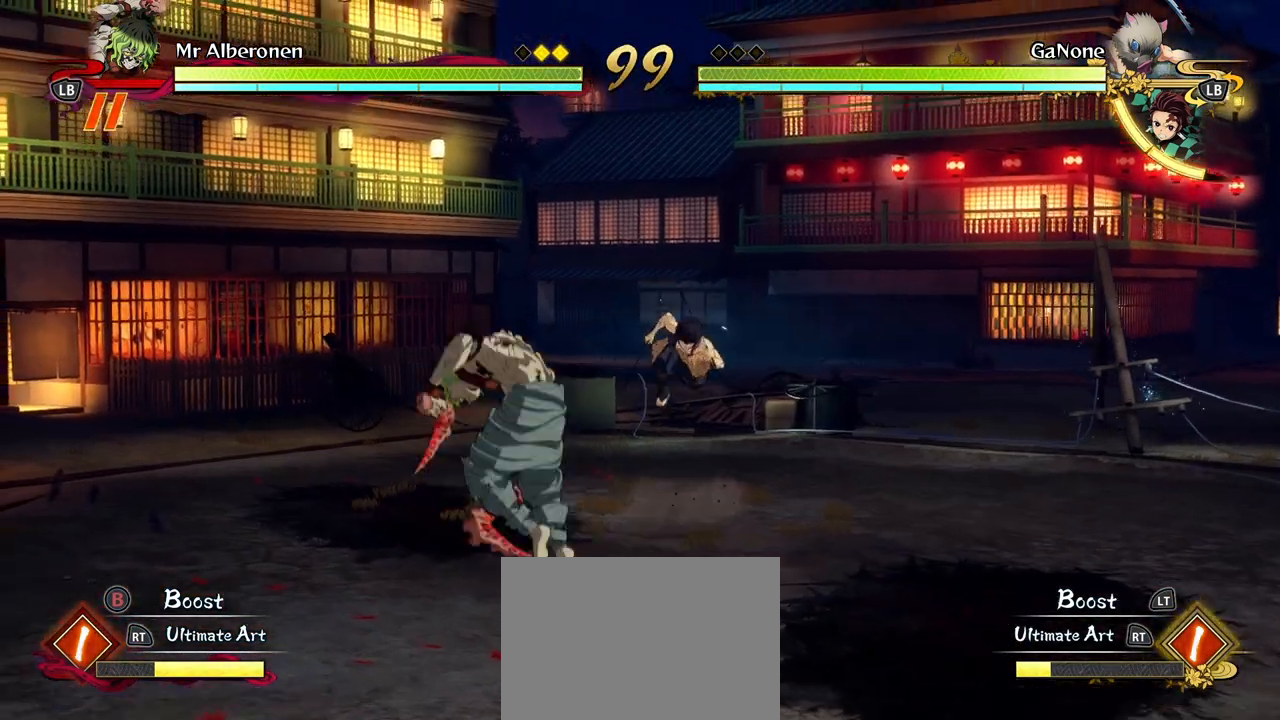
{"dt_ms": 500, "buttons": [], "left_stick": "up-left", "events": []}
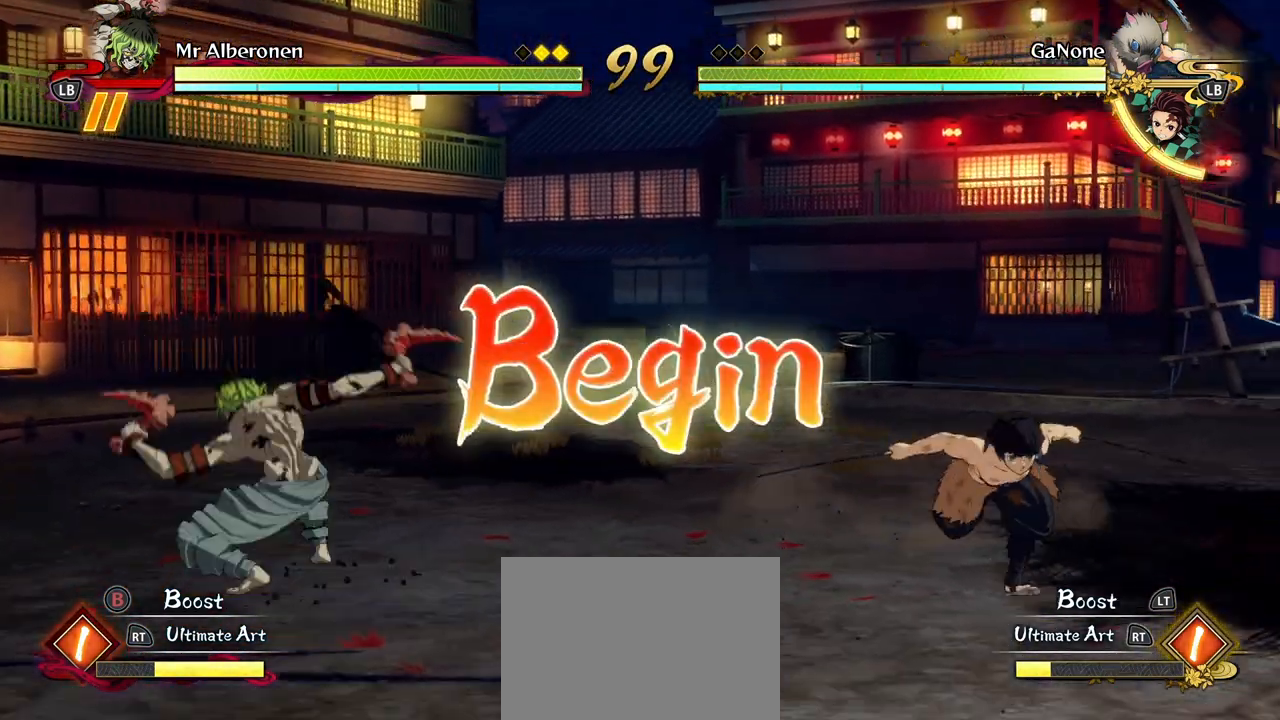
{"dt_ms": 500, "buttons": [], "left_stick": "left", "events": [[467, "left_stick", "left"]]}
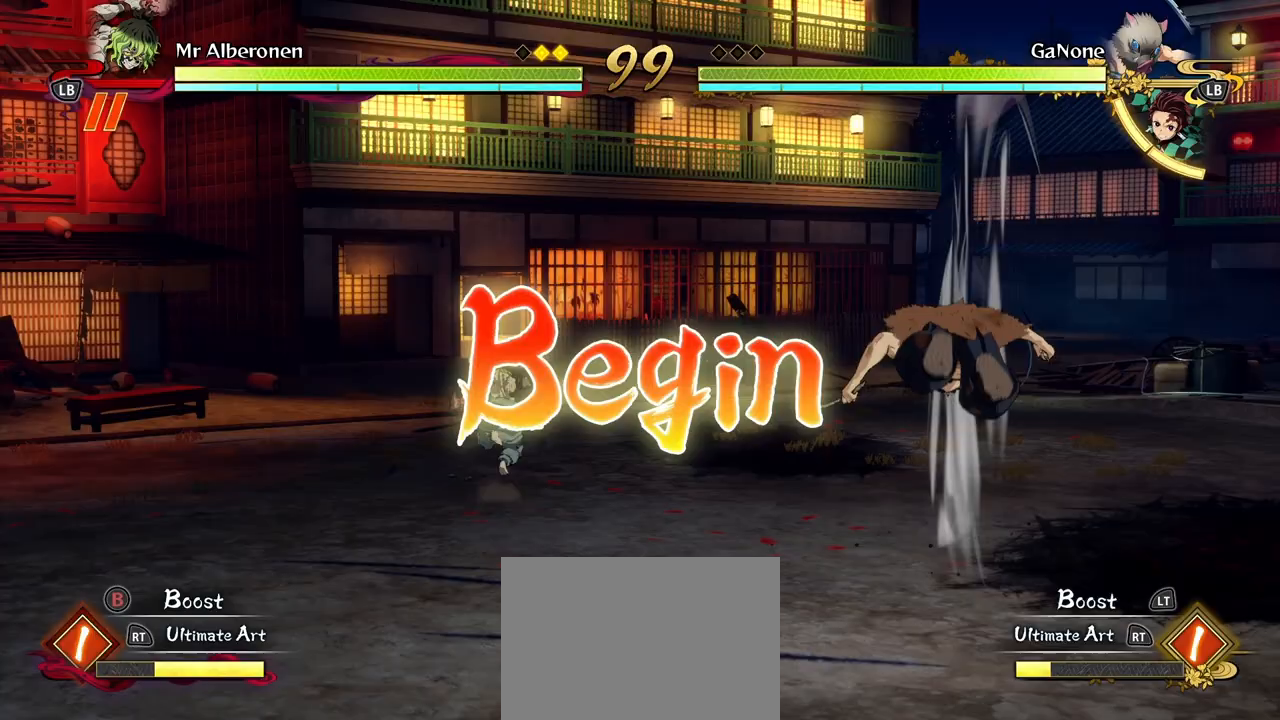
{"dt_ms": 500, "buttons": [], "left_stick": "down-right", "events": [[67, "left_stick", "down-left"], [167, "left_stick", "down"], [483, "left_stick", "down-right"]]}
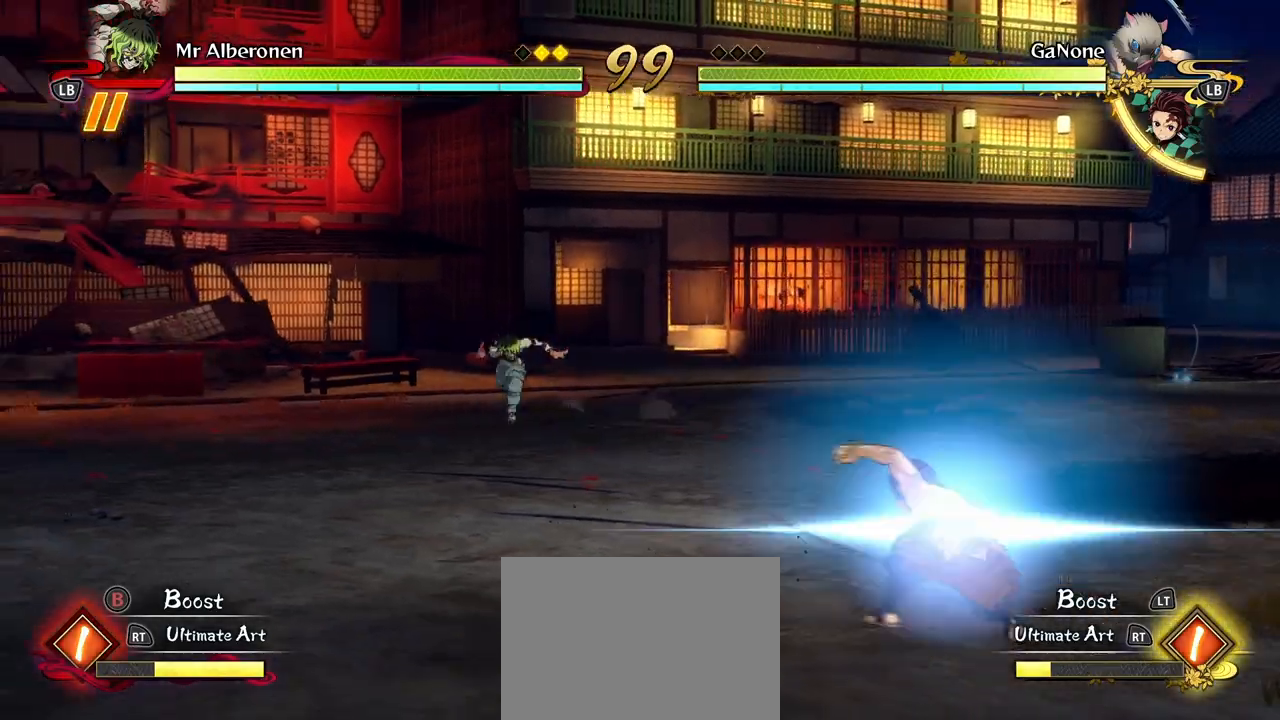
{"dt_ms": 500, "buttons": ["L2"], "left_stick": "center", "events": [[50, "A", "down"], [167, "A", "up"], [283, "L2", "down"], [400, "L2", "up"], [483, "left_stick", "center"], [500, "L2", "down"]]}
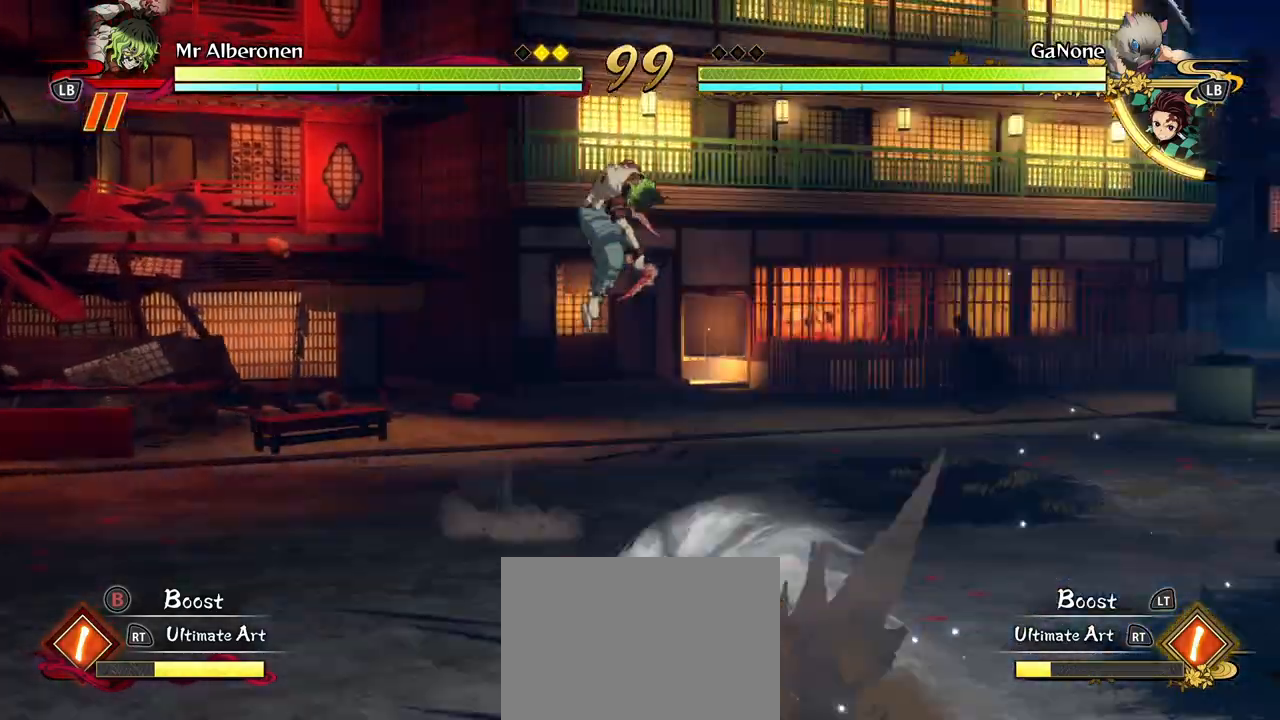
{"dt_ms": 500, "buttons": [], "left_stick": "center", "events": [[17, "Y", "down"], [83, "L2", "up"], [133, "Y", "up"]]}
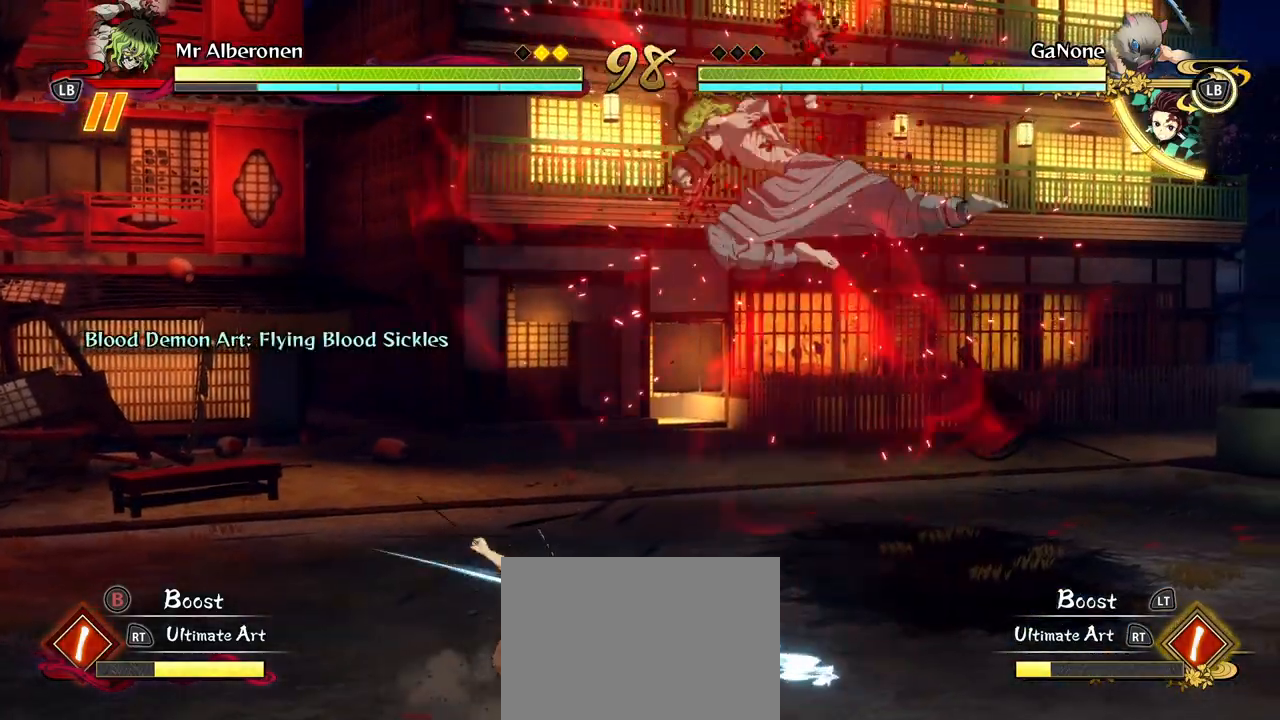
{"dt_ms": 500, "buttons": ["X"], "left_stick": "center", "events": [[233, "X", "down"], [317, "X", "up"], [417, "X", "down"]]}
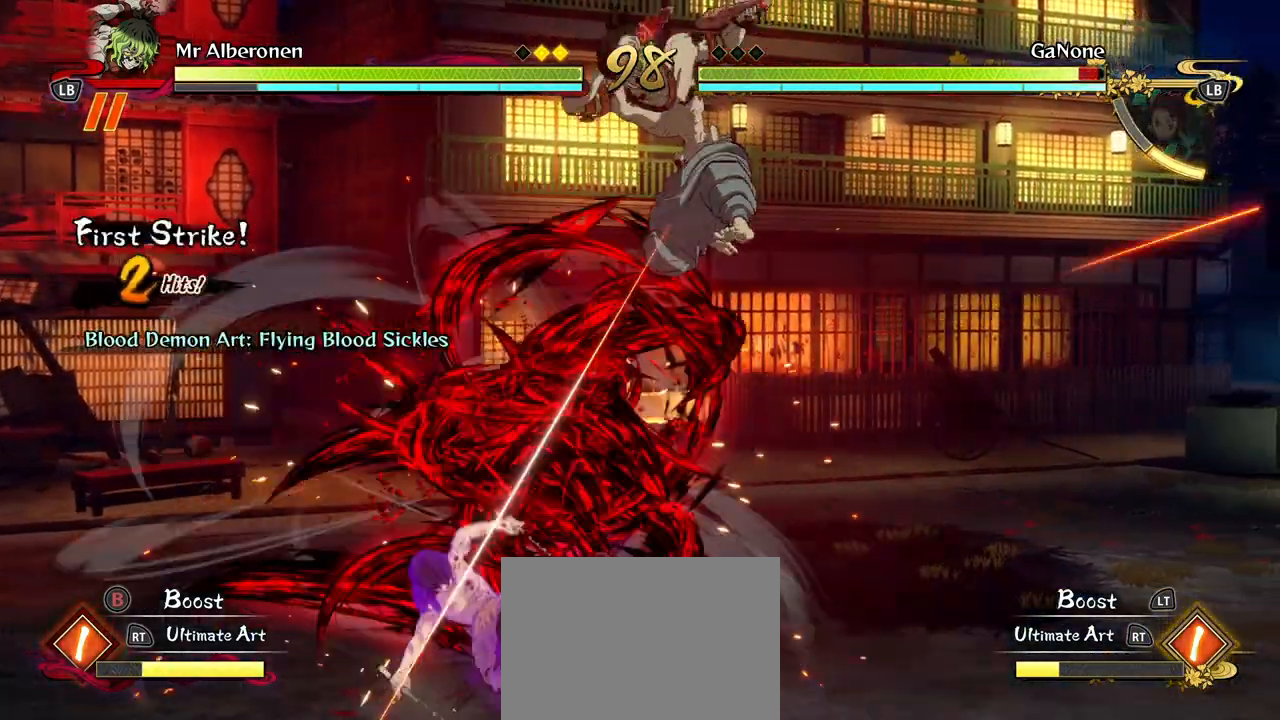
{"dt_ms": 500, "buttons": [], "left_stick": "center", "events": [[33, "X", "up"], [133, "X", "down"], [233, "X", "up"], [333, "X", "down"], [450, "X", "up"]]}
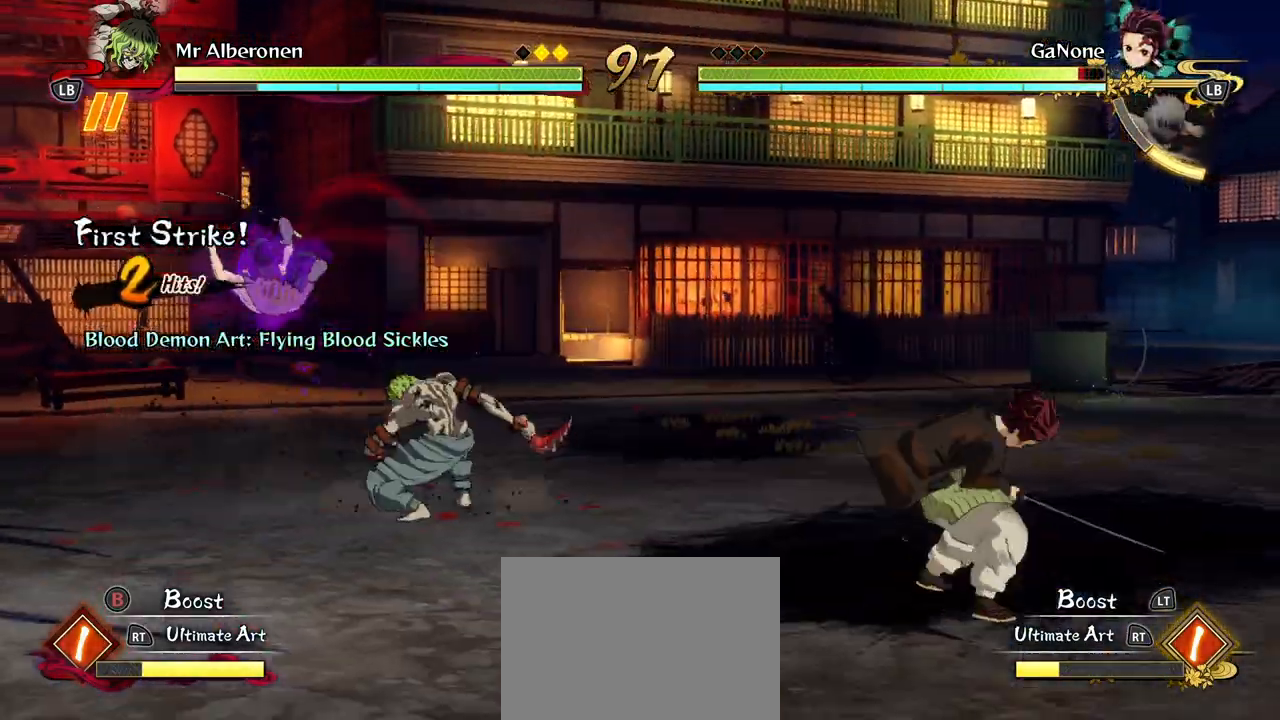
{"dt_ms": 500, "buttons": ["X"], "left_stick": "center", "events": [[33, "X", "down"], [150, "X", "up"], [233, "X", "down"], [350, "X", "up"], [433, "X", "down"]]}
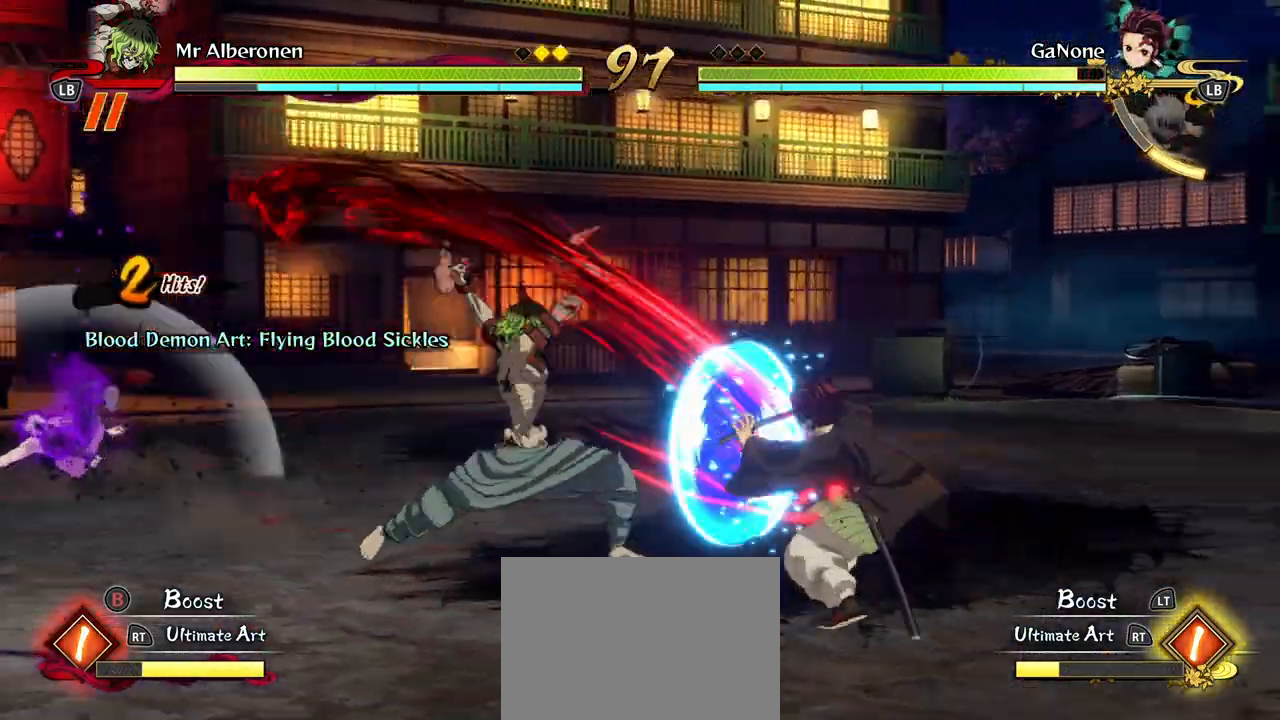
{"dt_ms": 500, "buttons": [], "left_stick": "down", "events": [[33, "X", "up"], [100, "left_stick", "down"], [167, "Y", "down"], [267, "Y", "up"]]}
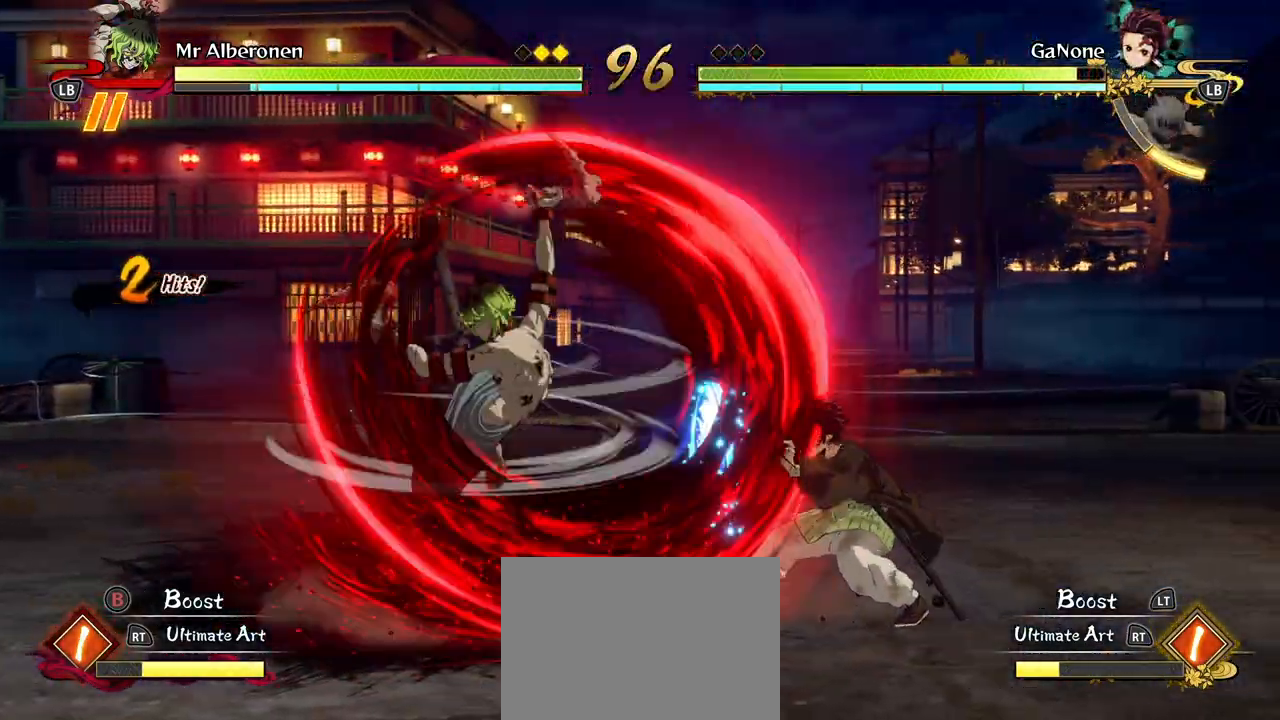
{"dt_ms": 500, "buttons": ["X"], "left_stick": "center", "events": [[233, "left_stick", "center"], [433, "X", "down"]]}
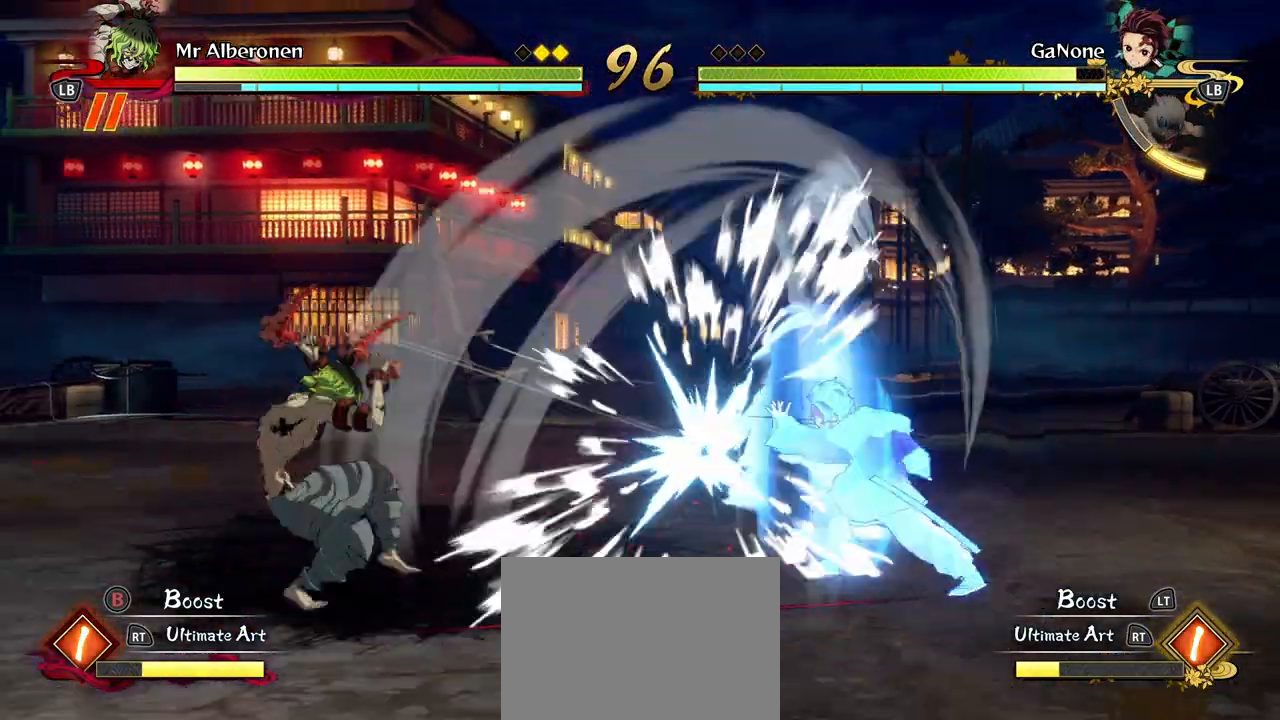
{"dt_ms": 500, "buttons": [], "left_stick": "center", "events": [[33, "X", "up"], [150, "X", "down"], [267, "X", "up"], [350, "X", "down"], [467, "X", "up"]]}
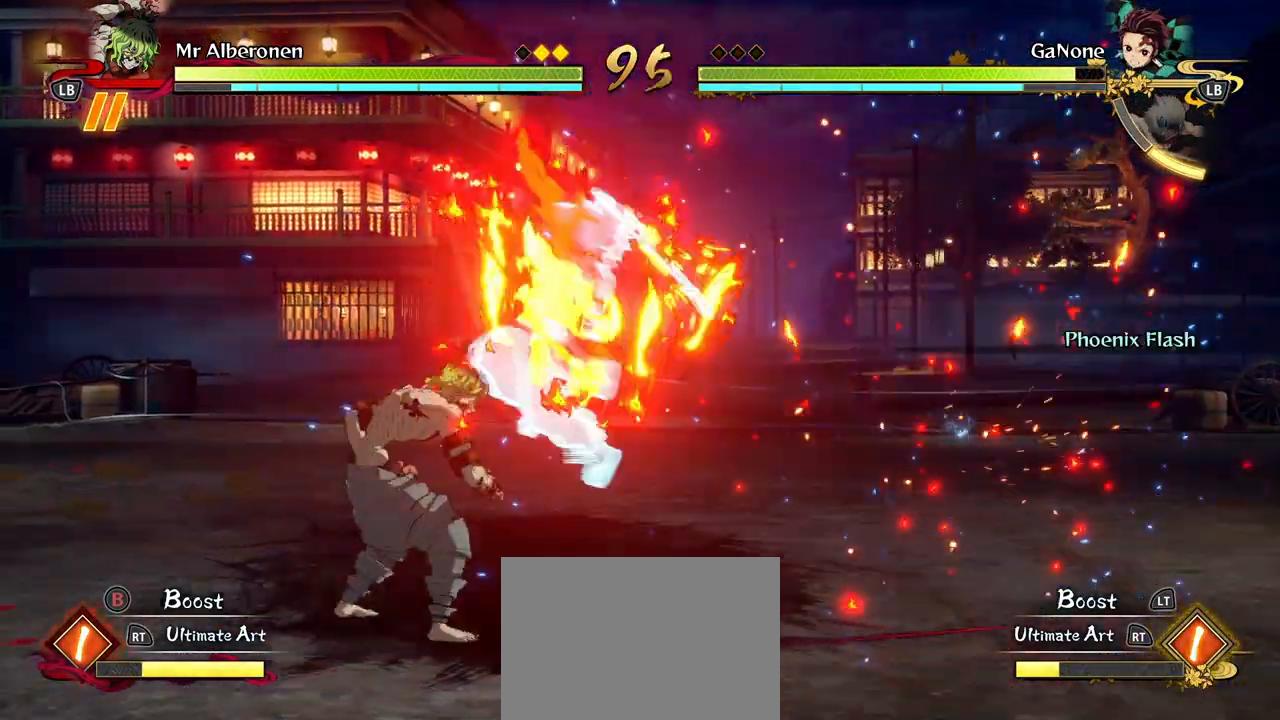
{"dt_ms": 500, "buttons": ["X"], "left_stick": "center", "events": [[183, "X", "down"], [300, "L2", "down"], [300, "X", "up"], [367, "L2", "up"], [367, "X", "down"]]}